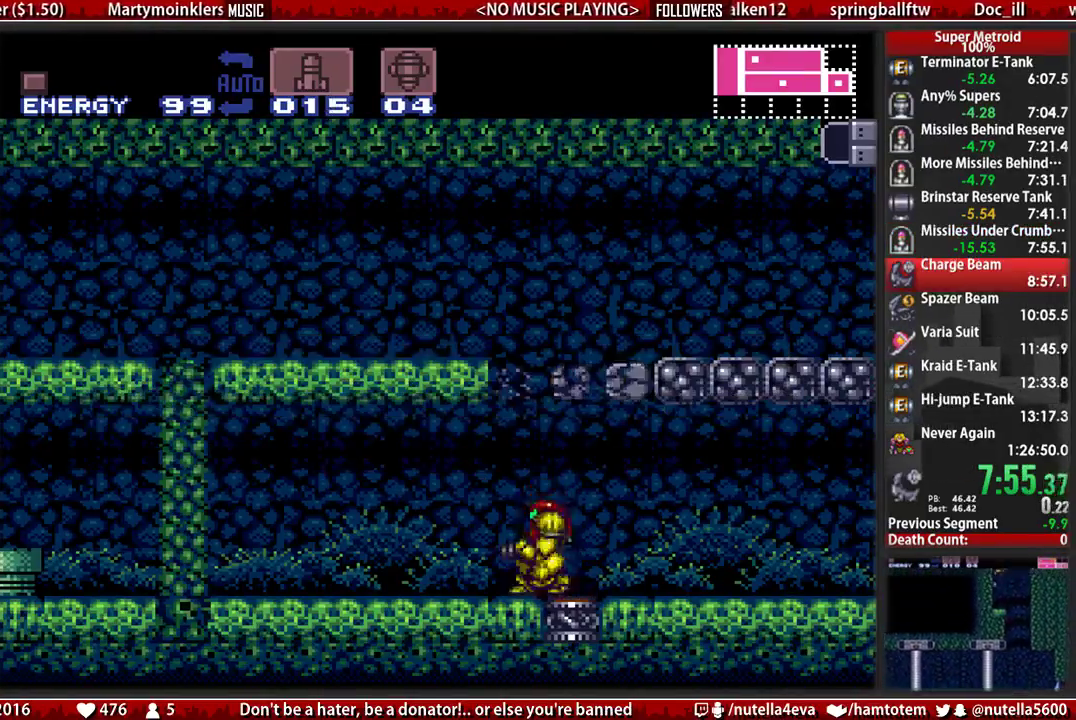
Gameplay with a controller (Nintendo layout); each line is a JSON object with the inputs held at the frame after it. "events" lists button and stick changes between this image and that frame as [ms after this image, input, new state], when the widget could be followed in between. Not read: L3 R3.
{"buttons": ["A"], "events": [[233, "A", "down"], [233, "B", "up"], [317, "A", "up"], [317, "DPAD_DOWN", "down"], [317, "DPAD_LEFT", "up"], [383, "A", "down"], [467, "DPAD_DOWN", "up"]]}
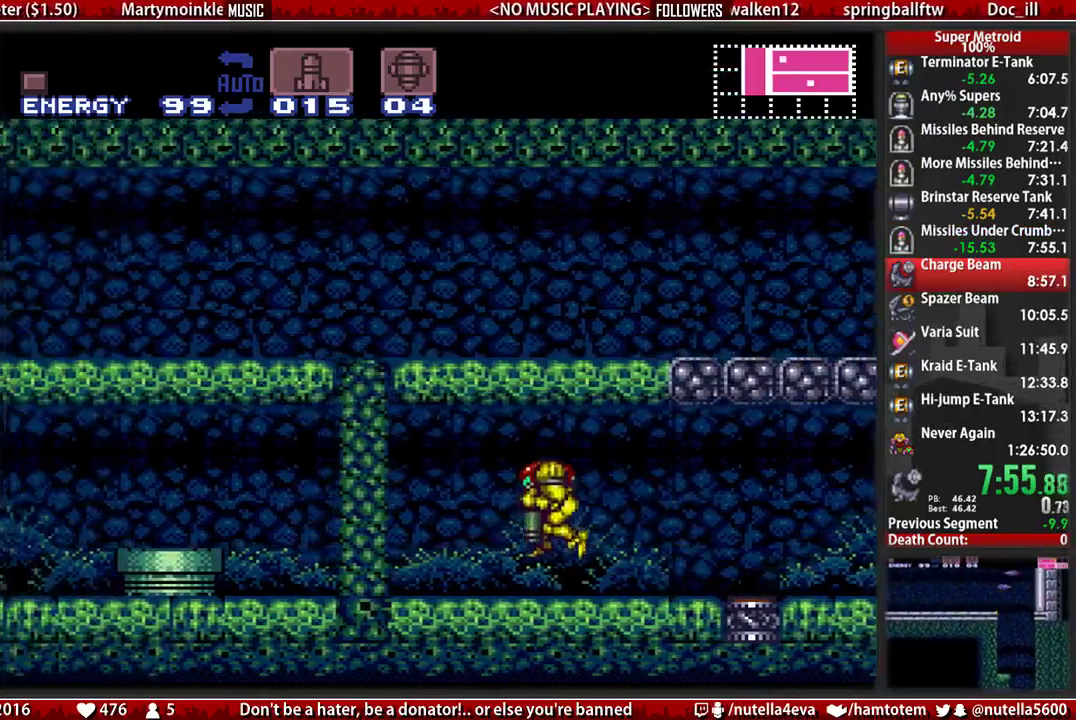
{"buttons": ["B", "X", "DPAD_RIGHT"], "events": [[33, "DPAD_DOWN", "down"], [117, "A", "up"], [117, "DPAD_DOWN", "up"], [117, "DPAD_LEFT", "down"], [200, "B", "down"], [350, "DPAD_LEFT", "up"], [350, "X", "down"], [433, "DPAD_RIGHT", "down"]]}
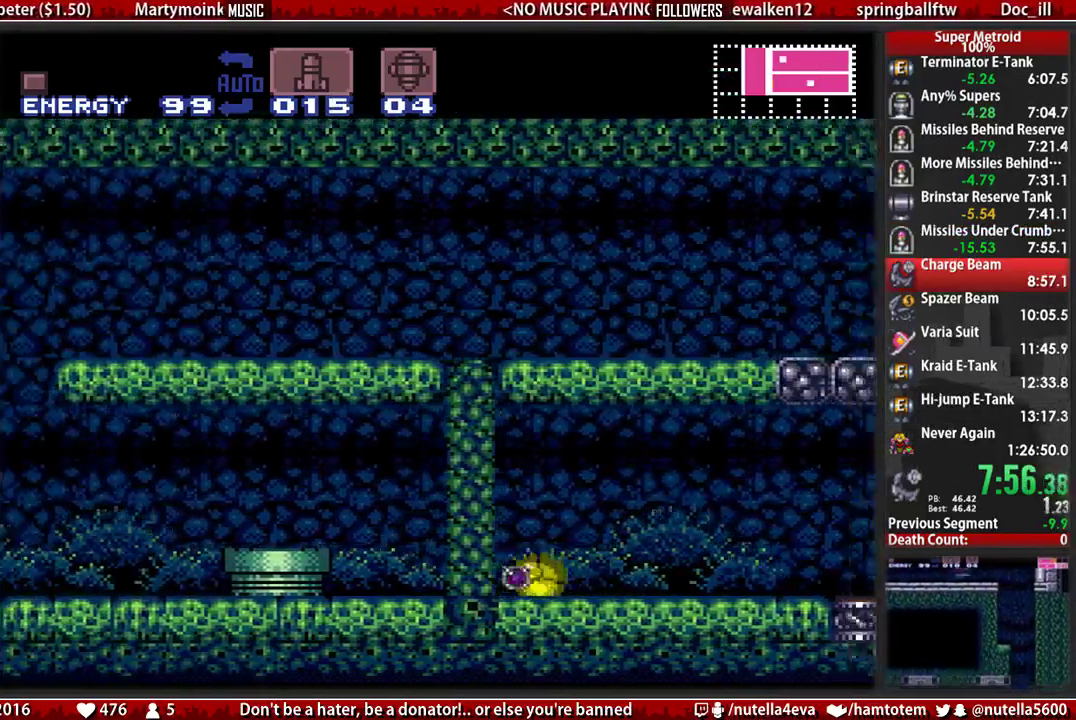
{"buttons": ["B"], "events": [[17, "X", "up"], [83, "DPAD_RIGHT", "up"]]}
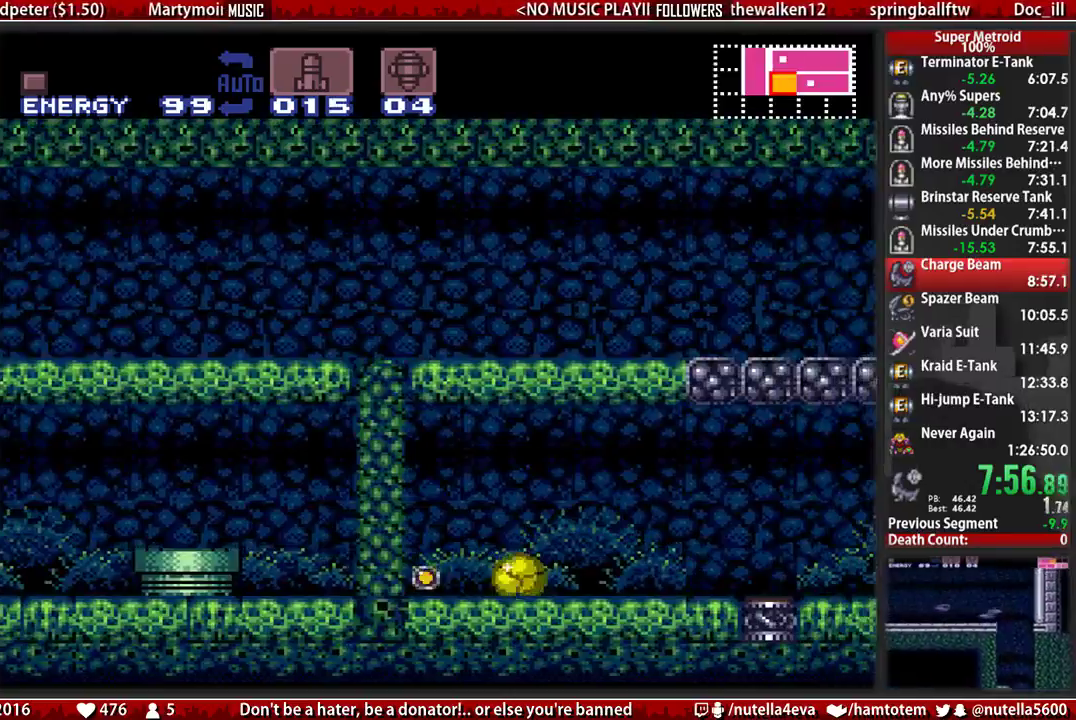
{"buttons": ["B", "DPAD_LEFT"], "events": [[217, "DPAD_LEFT", "down"]]}
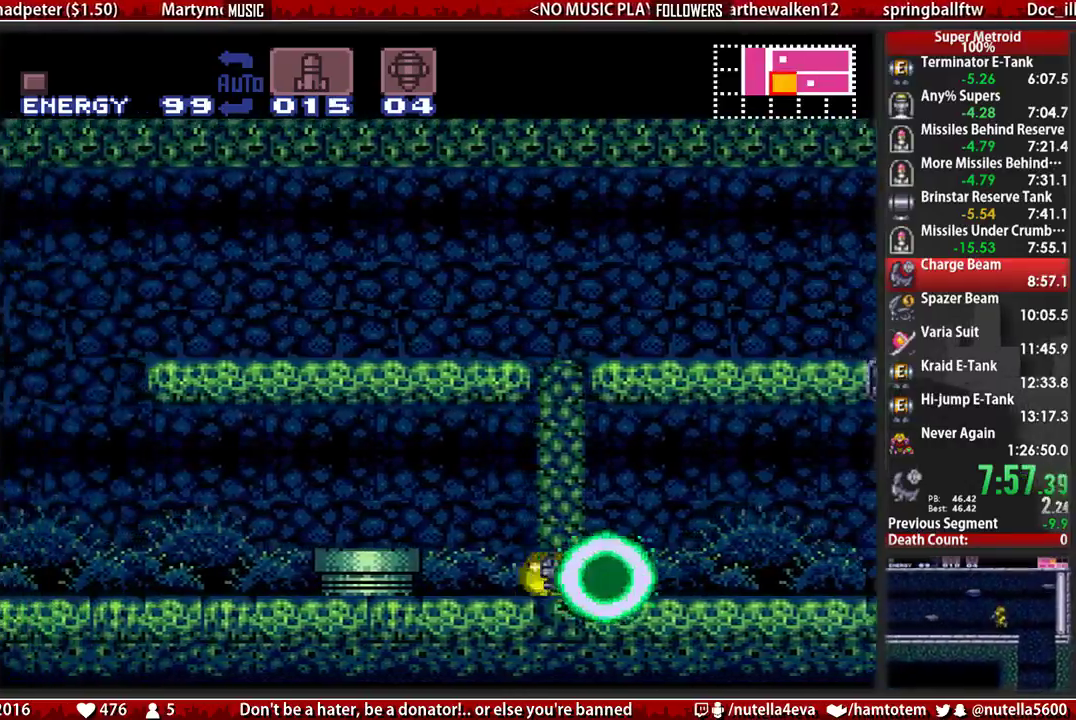
{"buttons": ["DPAD_LEFT"], "events": [[100, "B", "up"], [100, "DPAD_LEFT", "up"], [100, "DPAD_UP", "down"], [183, "DPAD_UP", "up"], [267, "A", "down"], [267, "X", "down"], [333, "DPAD_LEFT", "down"], [333, "X", "up"], [417, "A", "up"]]}
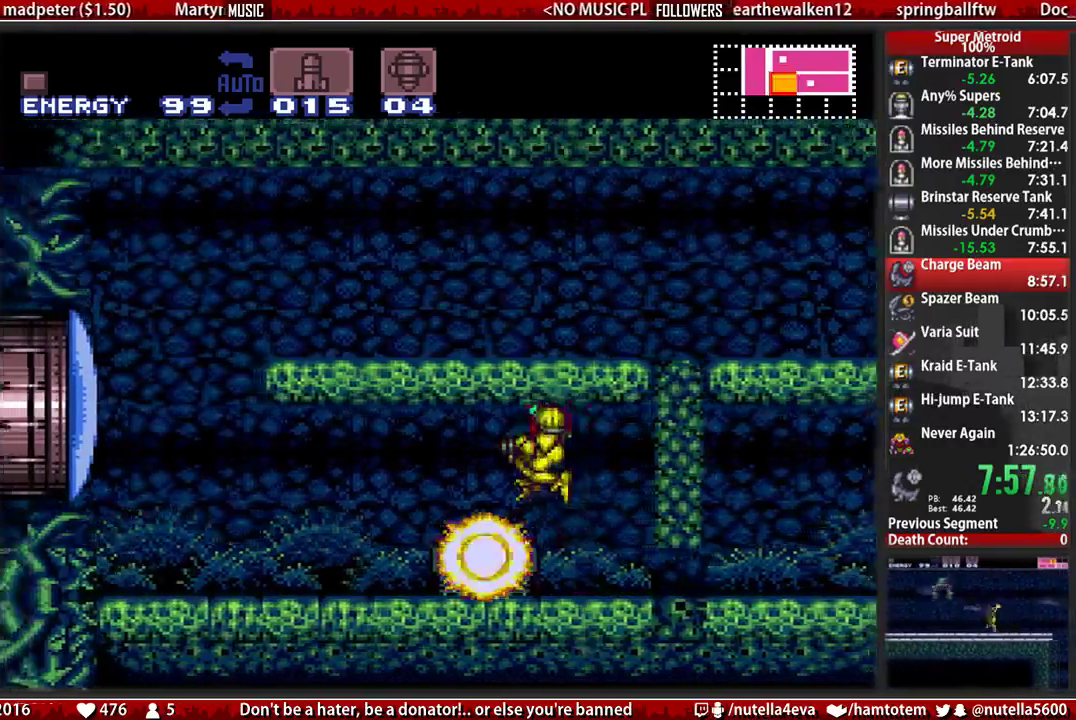
{"buttons": ["B", "DPAD_LEFT"], "events": [[67, "X", "down"], [150, "X", "up"], [233, "B", "down"]]}
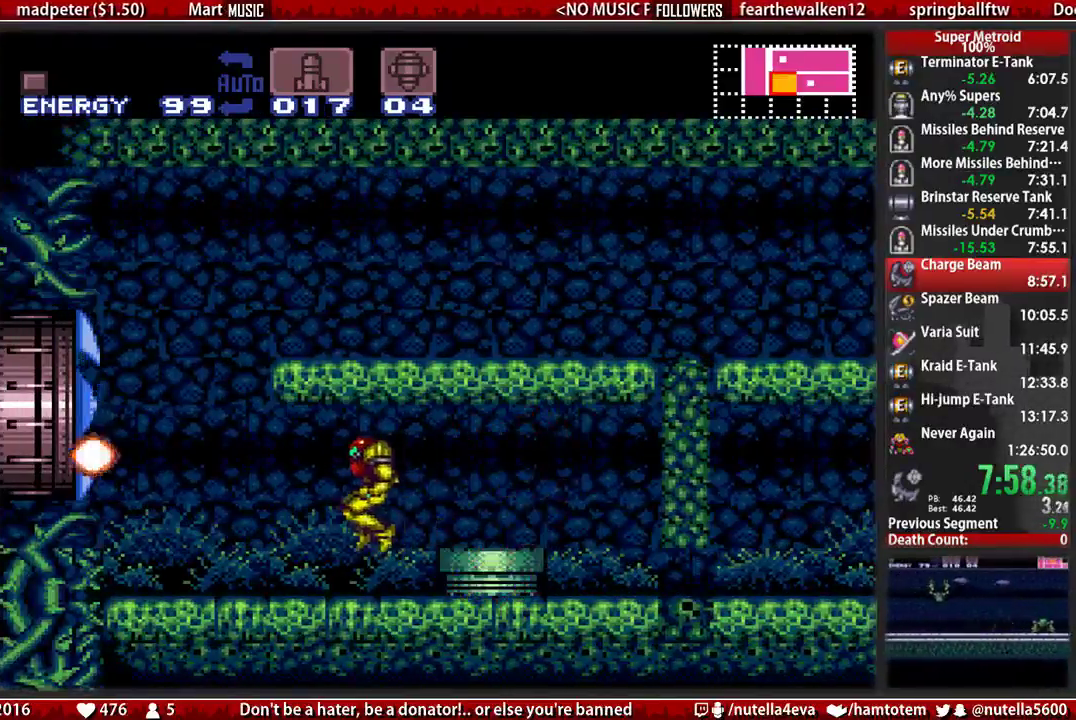
{"buttons": ["A", "B", "DPAD_LEFT"], "events": [[433, "A", "down"]]}
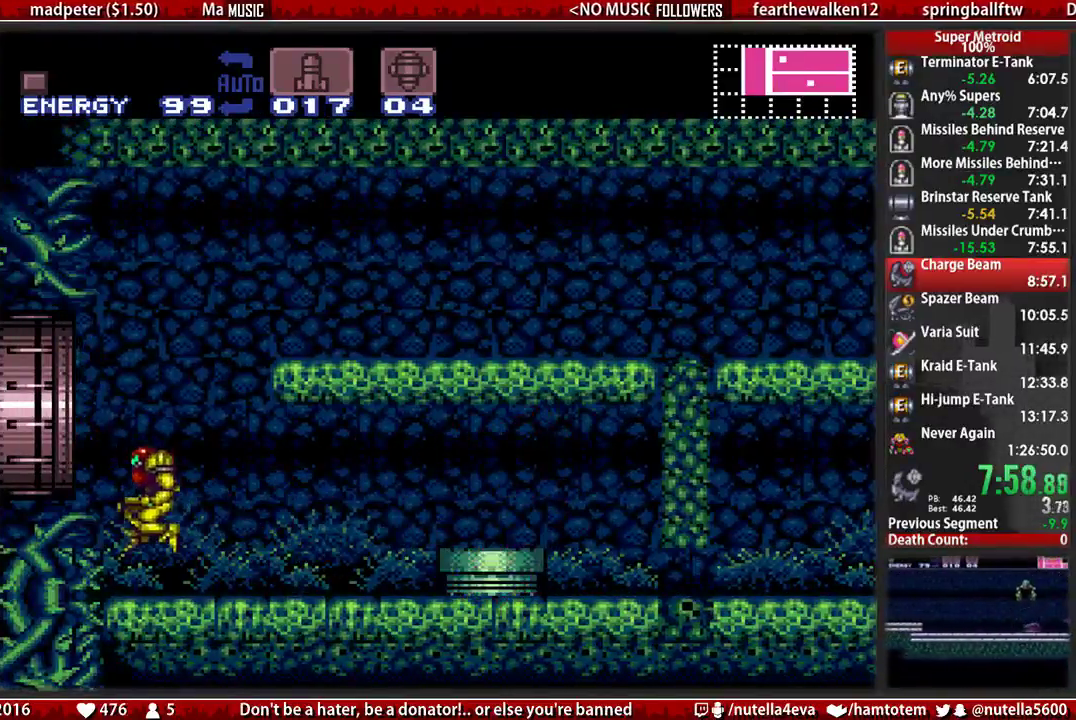
{"buttons": ["DPAD_LEFT"], "events": [[17, "B", "up"], [483, "A", "up"]]}
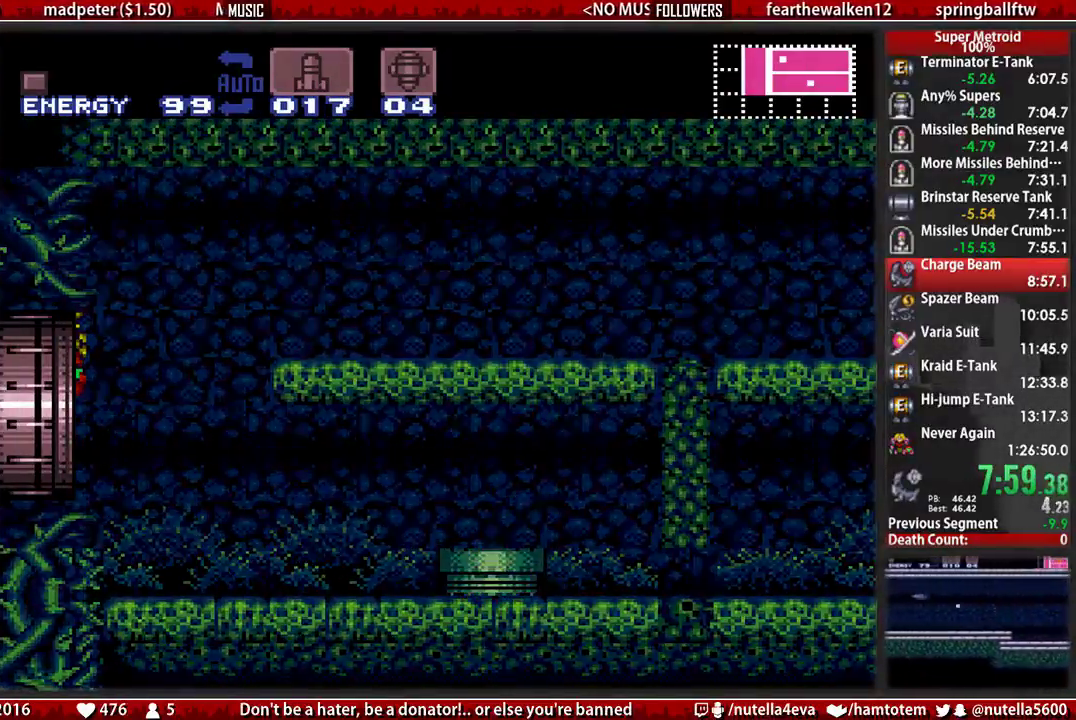
{"buttons": ["B", "DPAD_LEFT"], "events": [[217, "B", "down"]]}
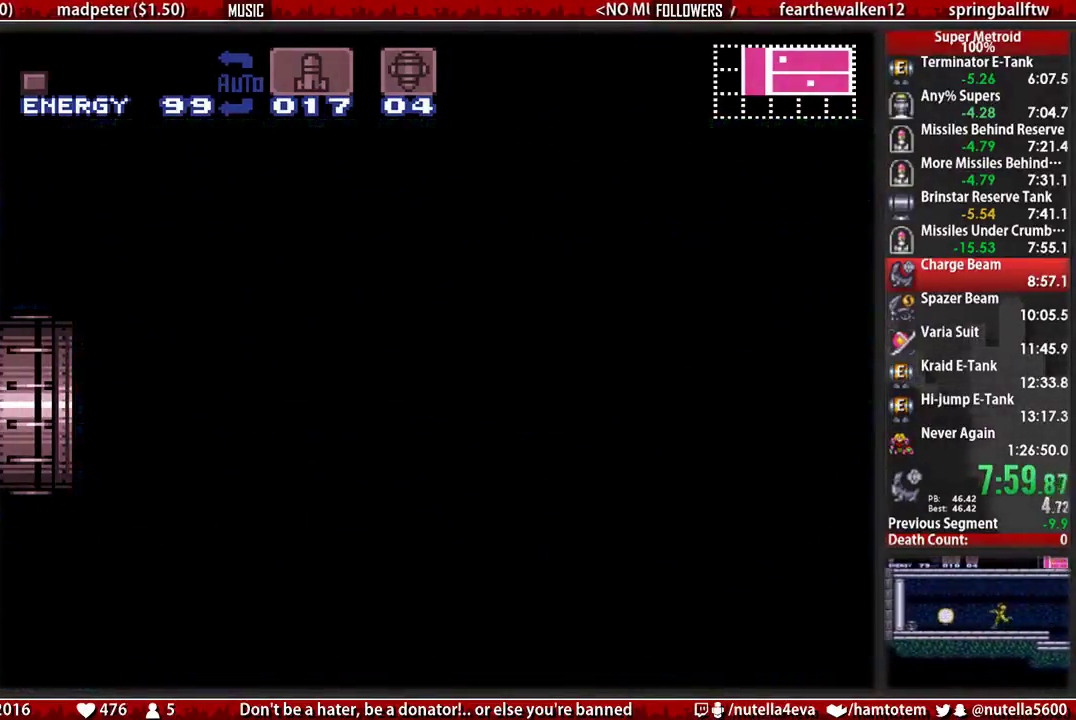
{"buttons": ["B", "DPAD_LEFT"], "events": []}
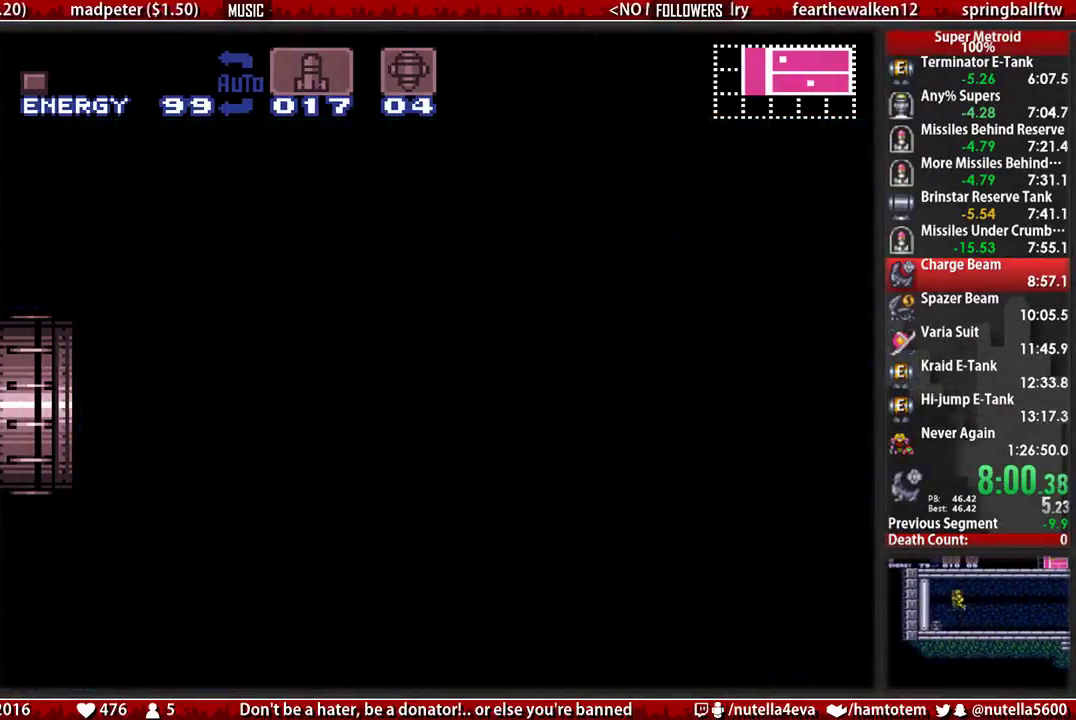
{"buttons": ["B", "DPAD_LEFT"], "events": []}
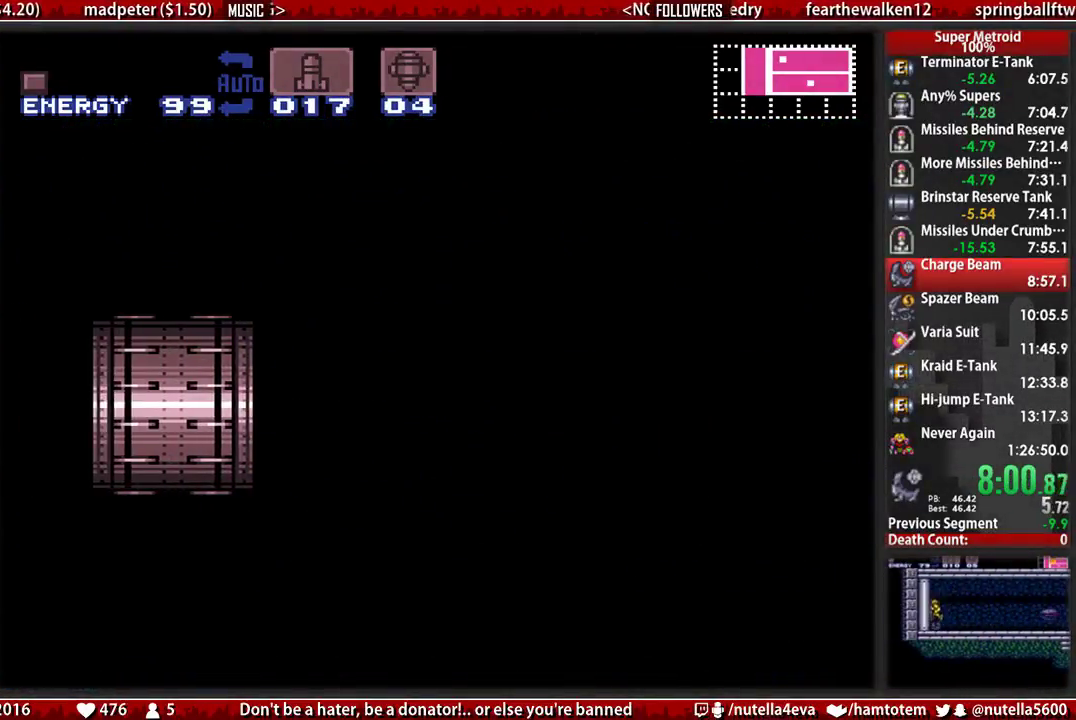
{"buttons": ["B", "DPAD_LEFT"], "events": []}
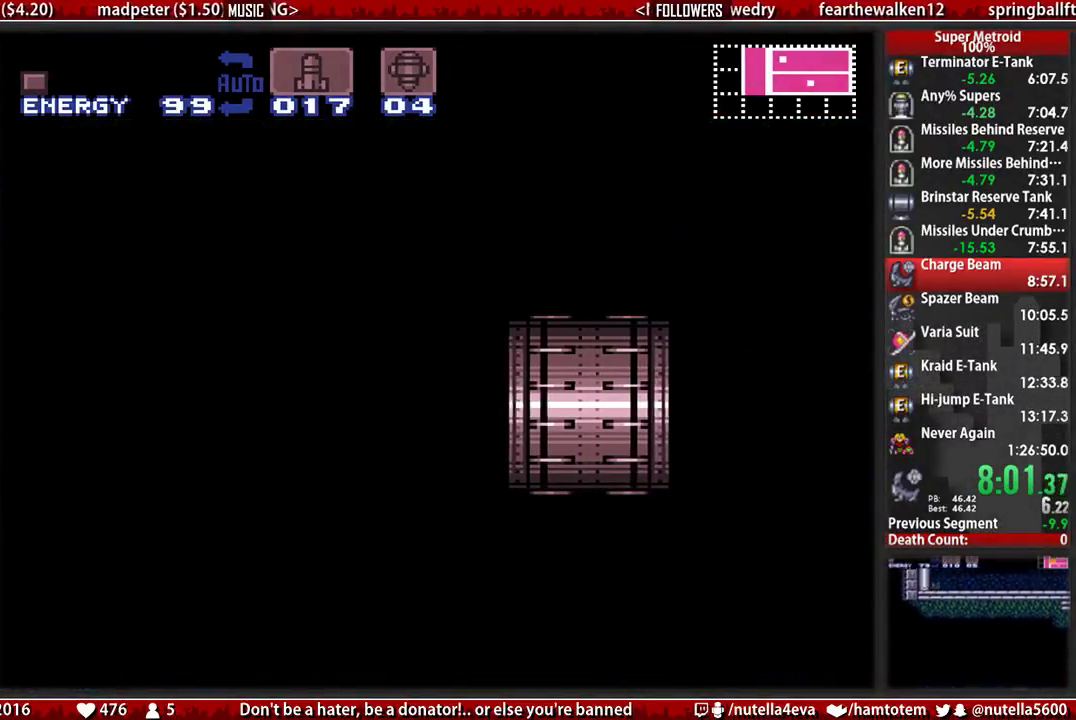
{"buttons": ["B", "DPAD_LEFT"], "events": []}
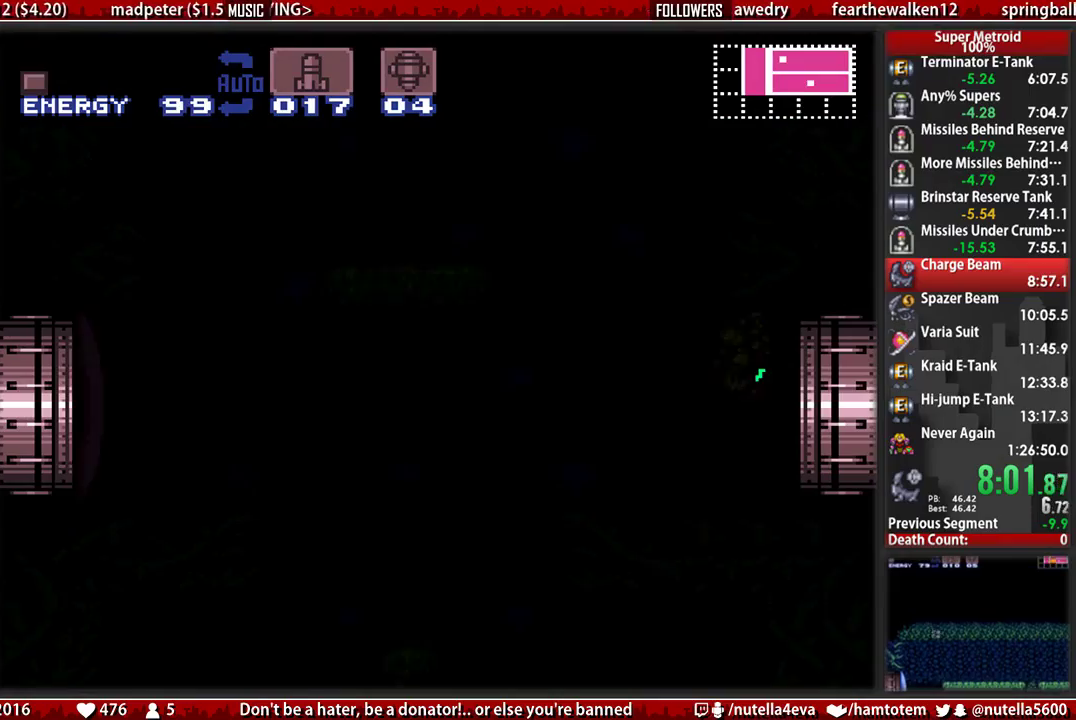
{"buttons": ["B", "DPAD_LEFT"], "events": []}
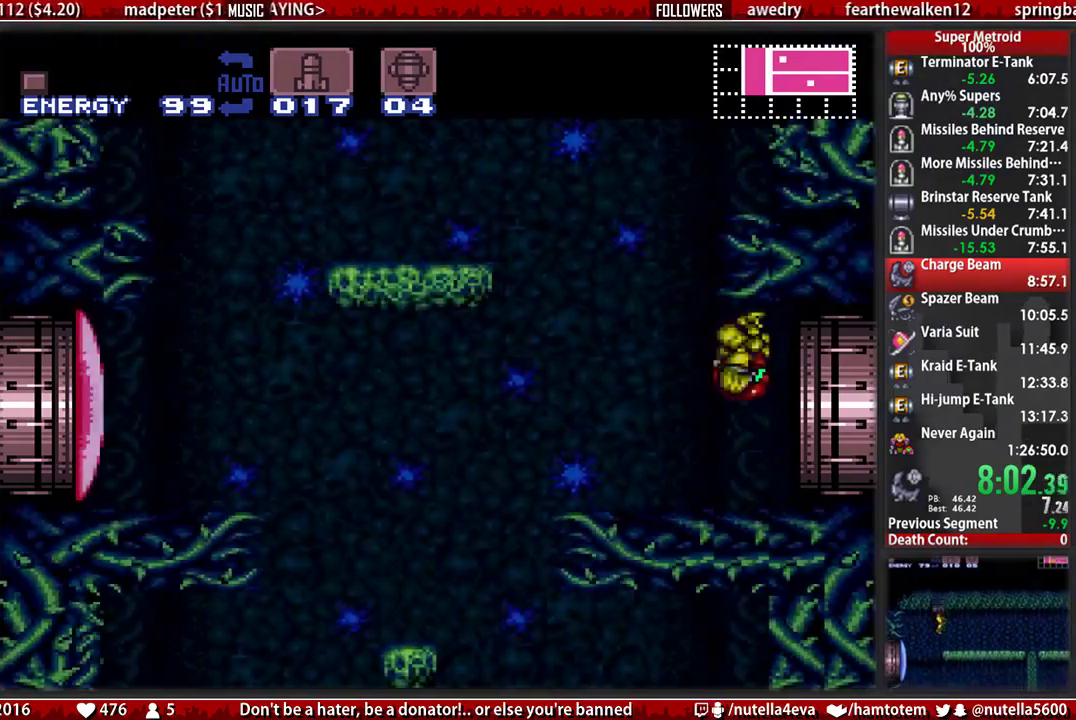
{"buttons": ["B", "DPAD_LEFT"], "events": []}
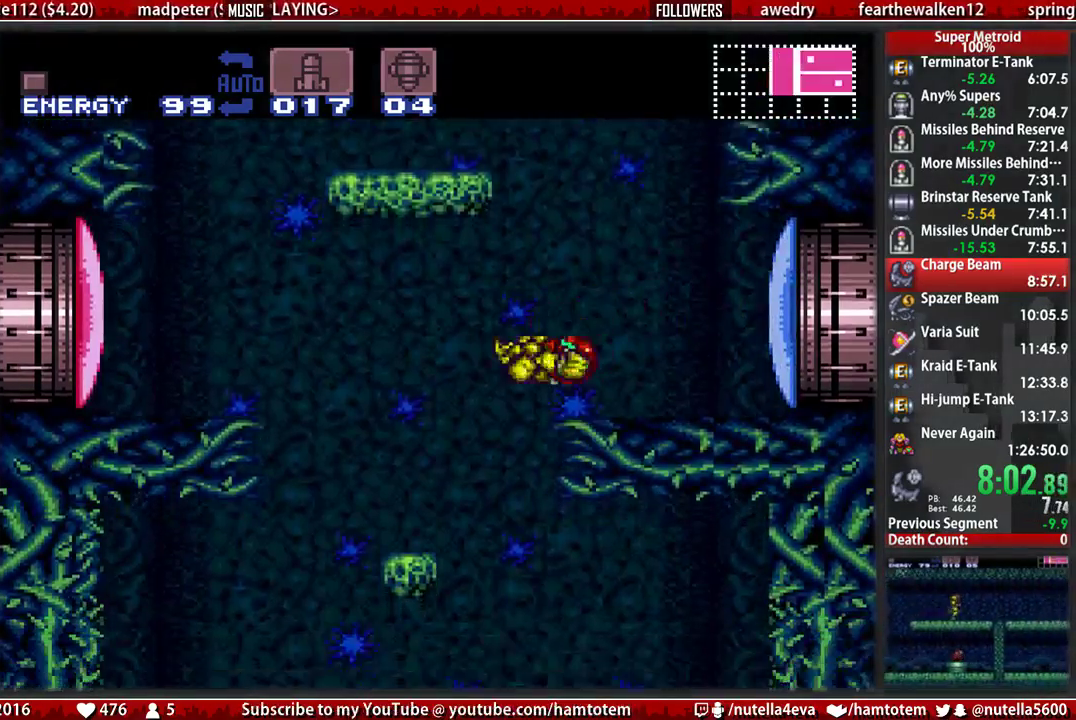
{"buttons": ["B", "DPAD_LEFT"], "events": []}
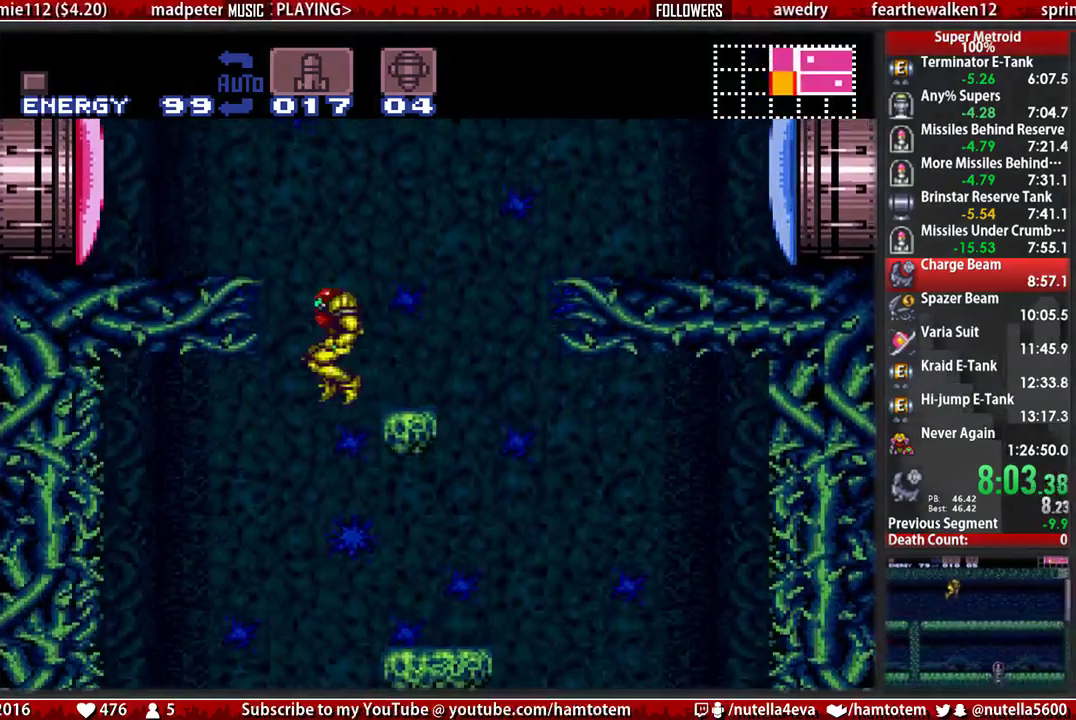
{"buttons": ["B", "Y"], "events": [[117, "DPAD_LEFT", "up"], [200, "Y", "down"], [283, "Y", "up"], [433, "Y", "down"]]}
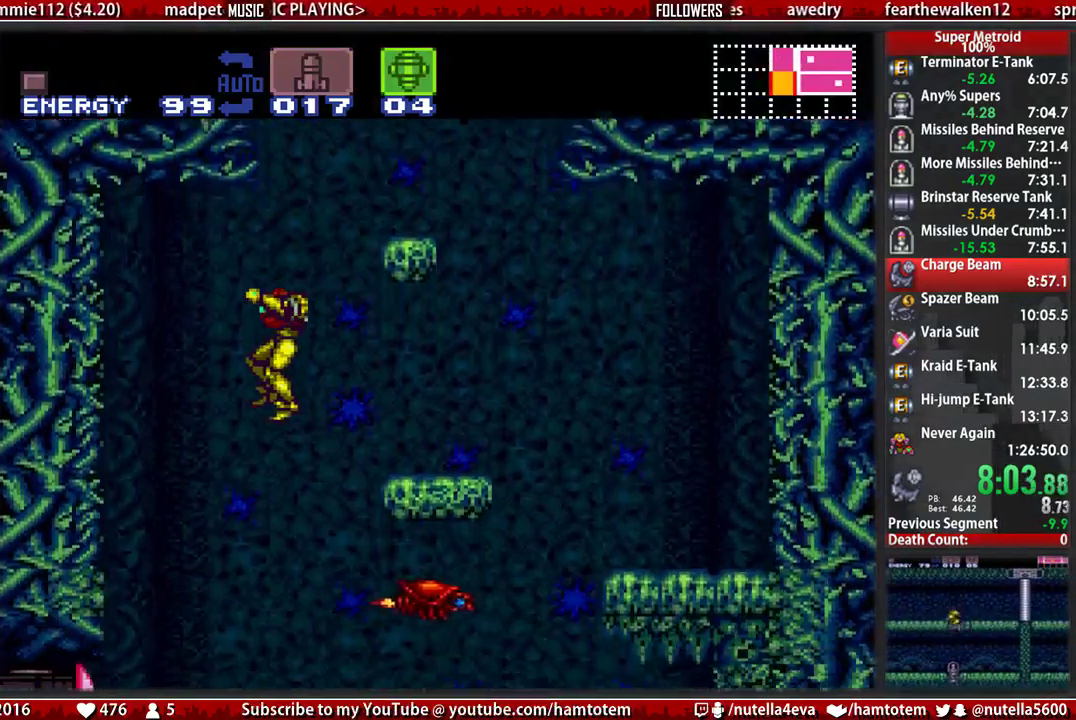
{"buttons": ["B"], "events": [[17, "Y", "up"]]}
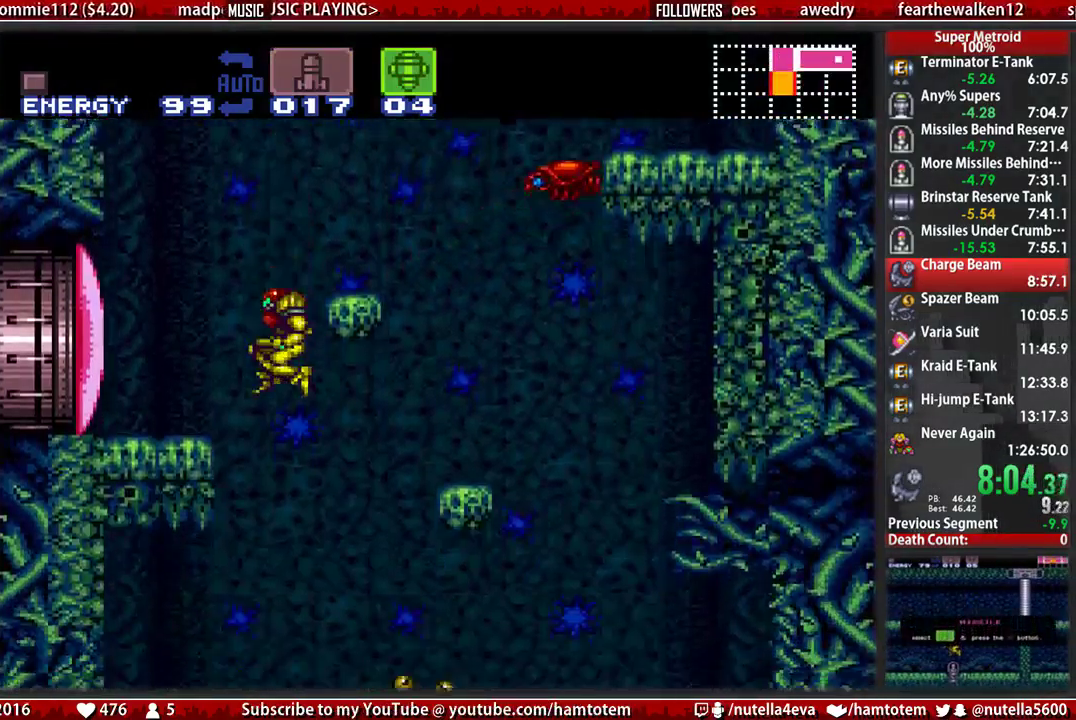
{"buttons": ["B", "DPAD_RIGHT"], "events": [[133, "DPAD_LEFT", "down"], [367, "DPAD_LEFT", "up"], [367, "DPAD_RIGHT", "down"]]}
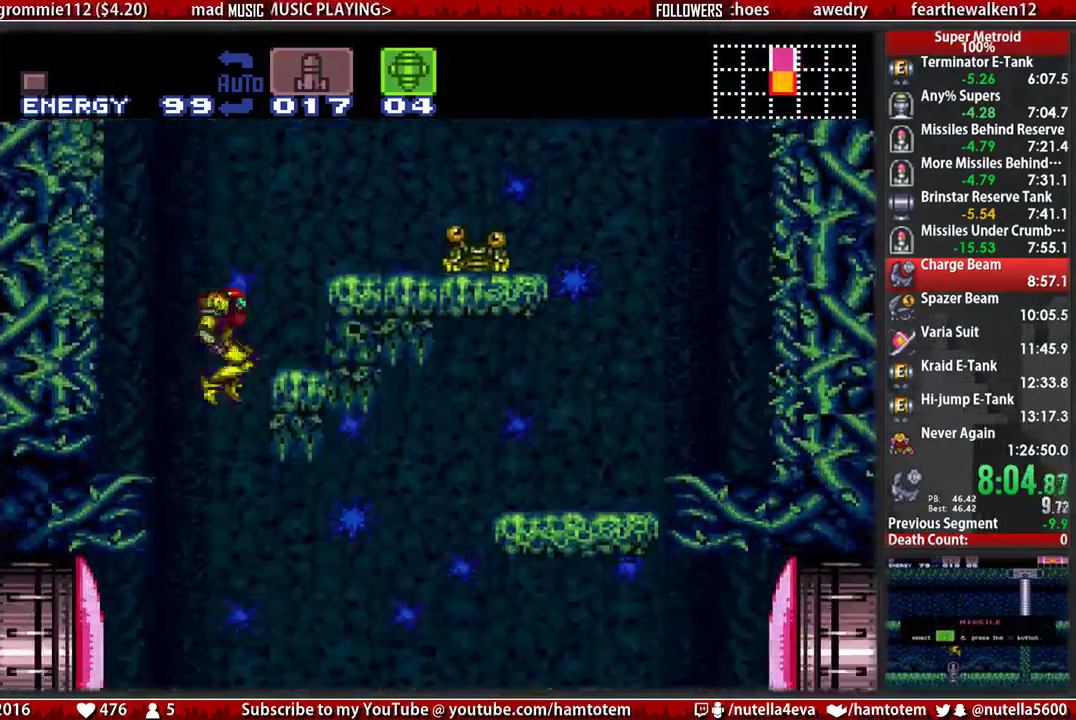
{"buttons": ["B", "DPAD_RIGHT"], "events": [[267, "X", "down"], [417, "SELECT", "down"], [417, "X", "up"], [500, "SELECT", "up"]]}
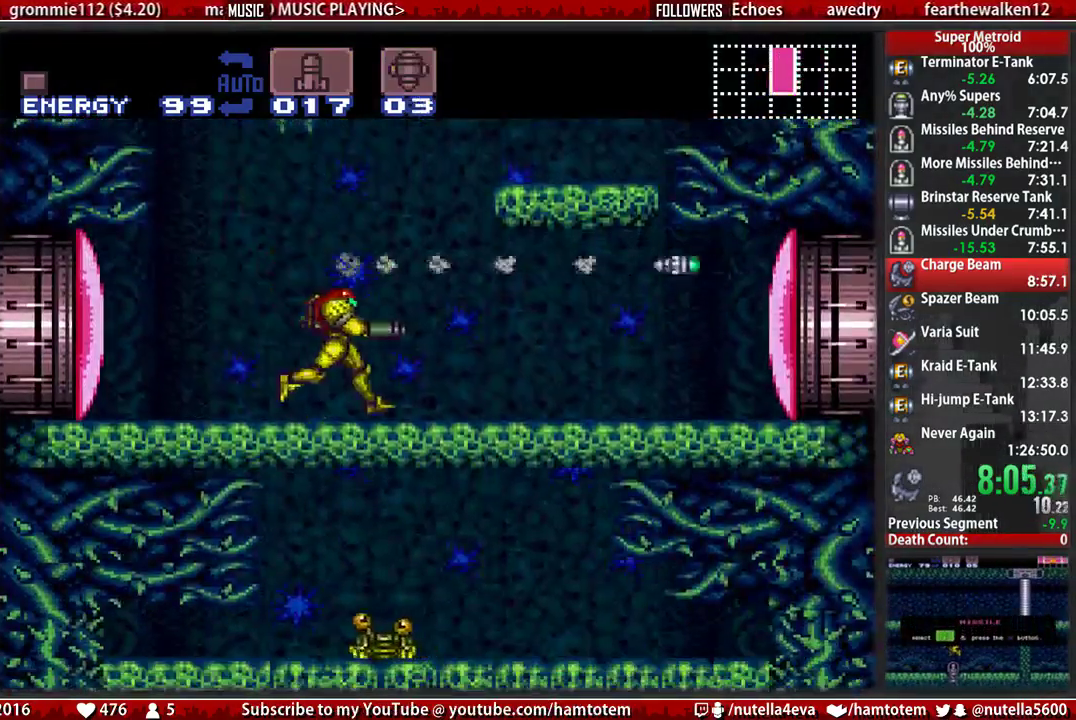
{"buttons": ["B", "DPAD_RIGHT"], "events": []}
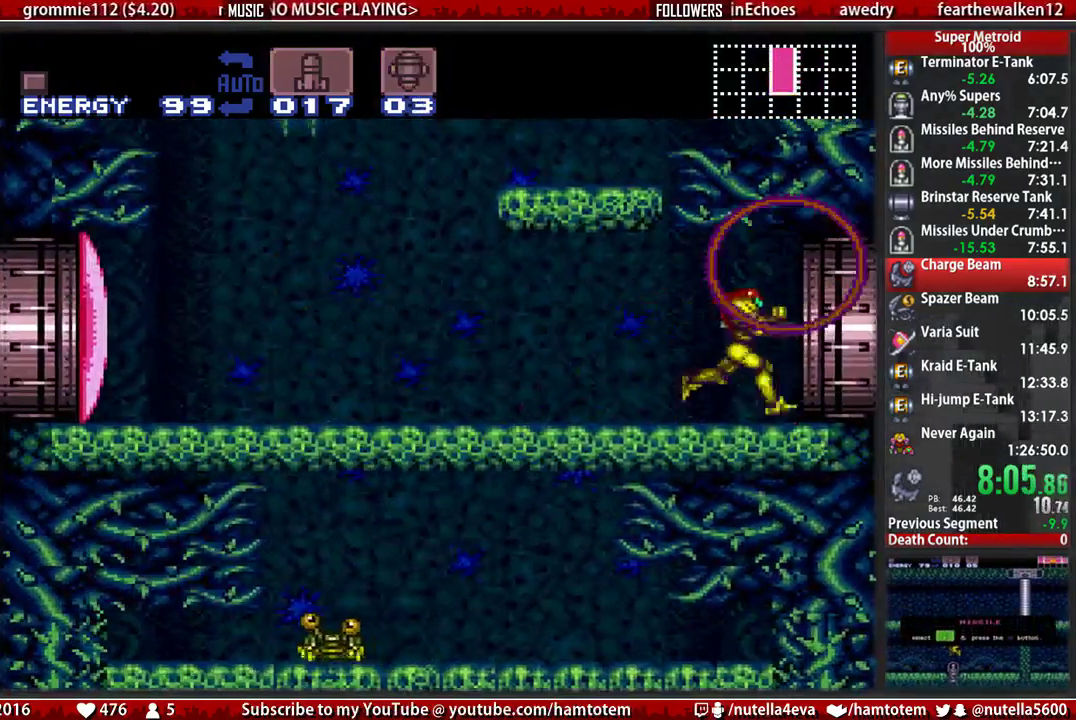
{"buttons": ["B", "DPAD_RIGHT"], "events": []}
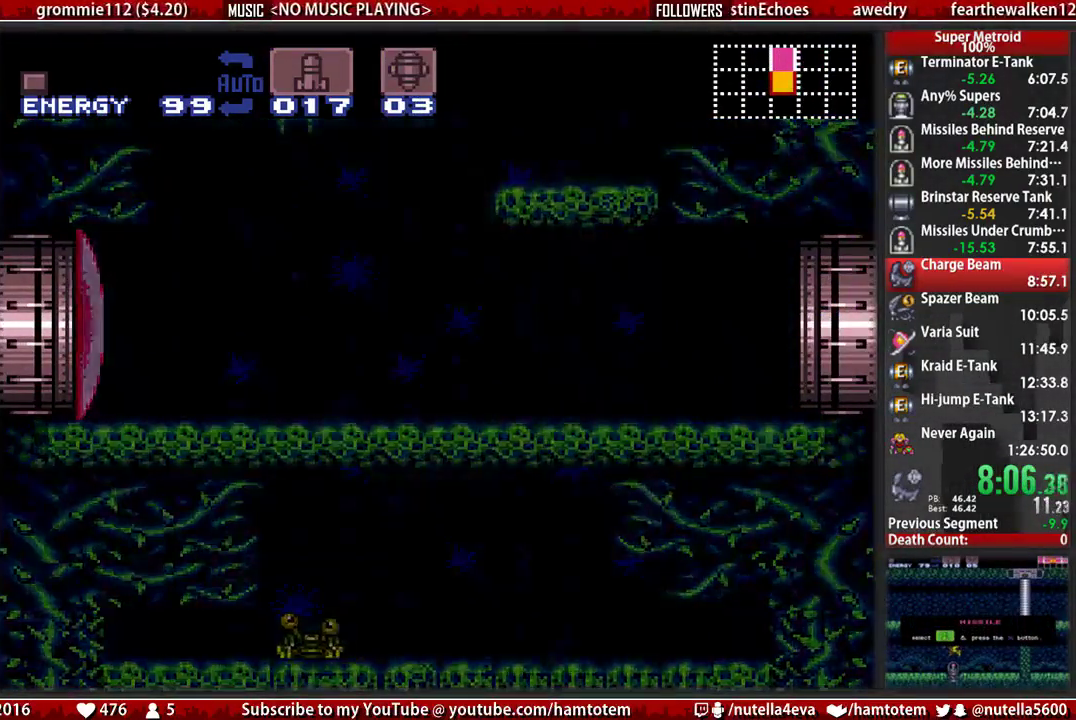
{"buttons": ["B", "DPAD_RIGHT"], "events": []}
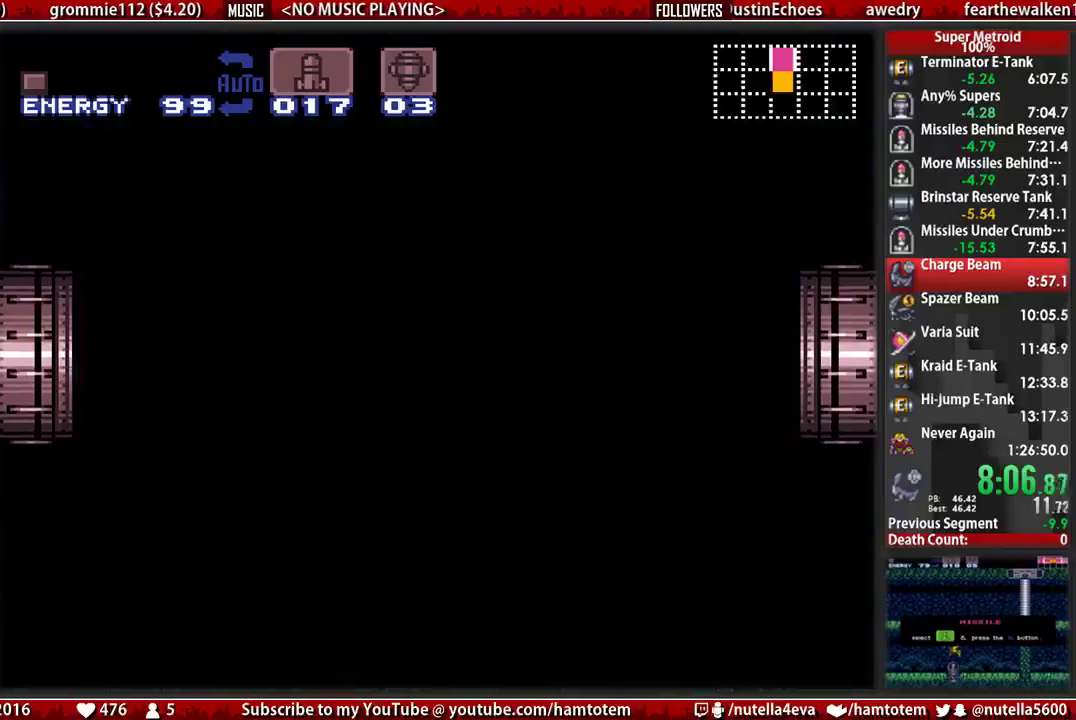
{"buttons": ["B", "DPAD_RIGHT"], "events": []}
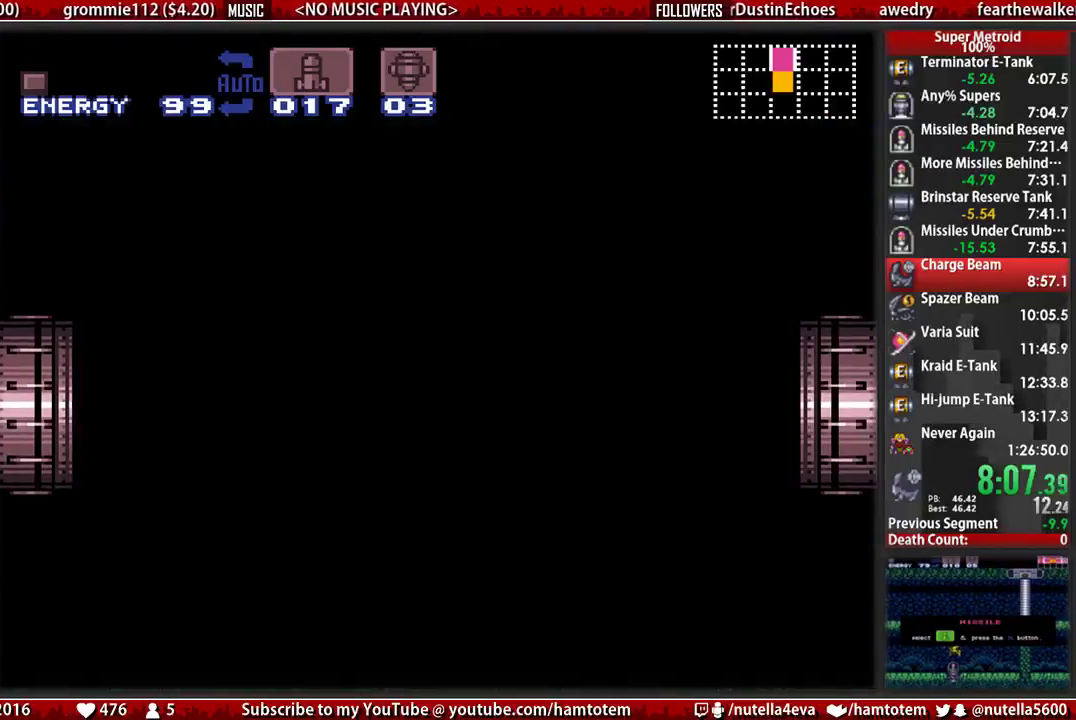
{"buttons": ["B", "DPAD_RIGHT"], "events": []}
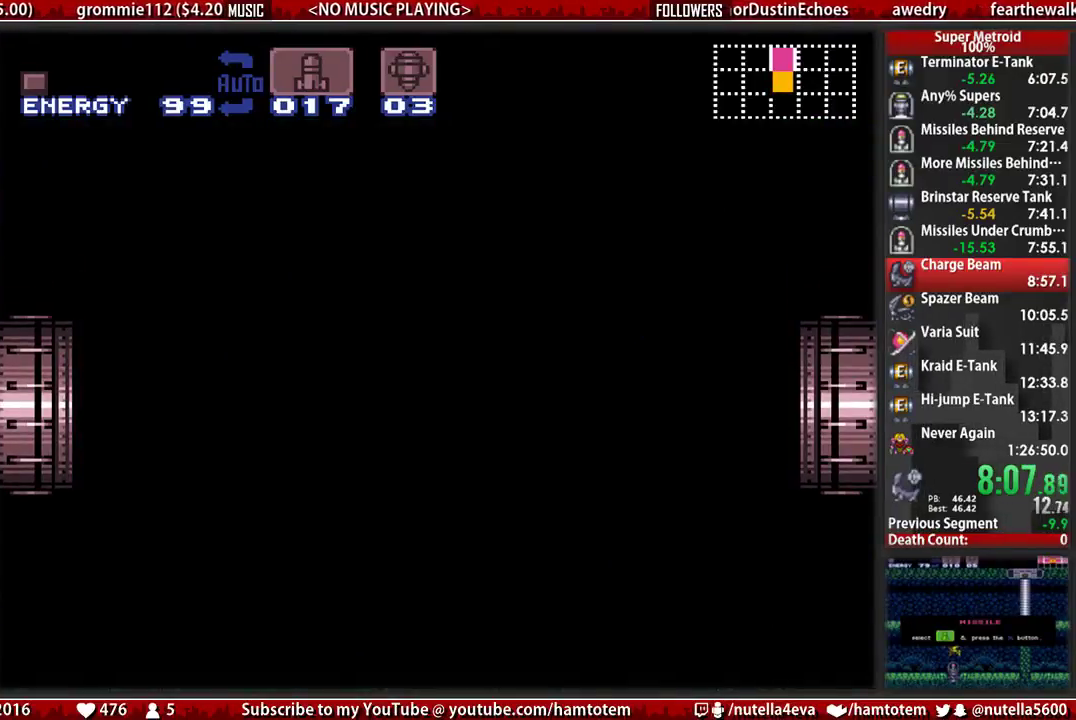
{"buttons": ["B", "DPAD_RIGHT"], "events": []}
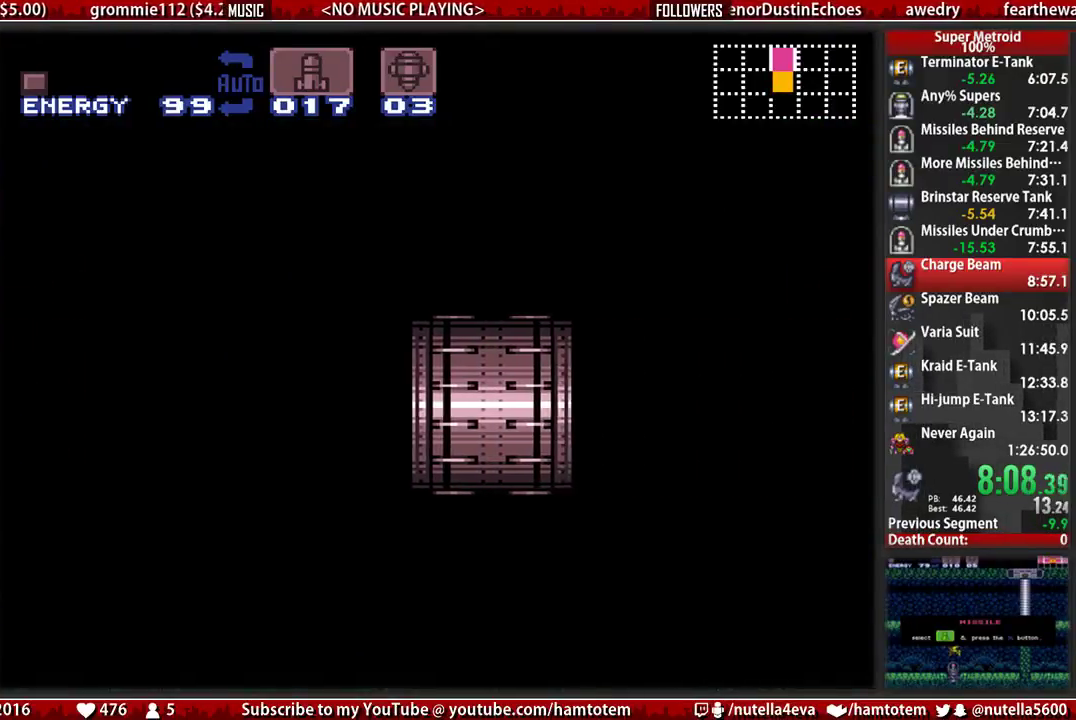
{"buttons": ["B", "DPAD_RIGHT"], "events": []}
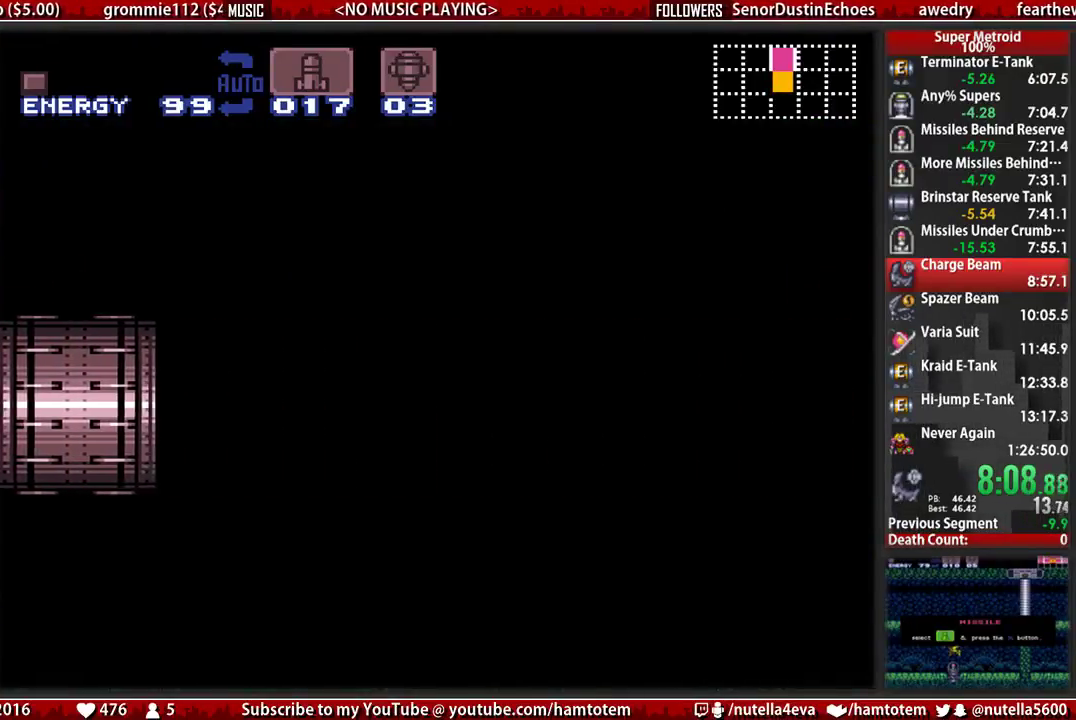
{"buttons": ["B", "DPAD_RIGHT"], "events": []}
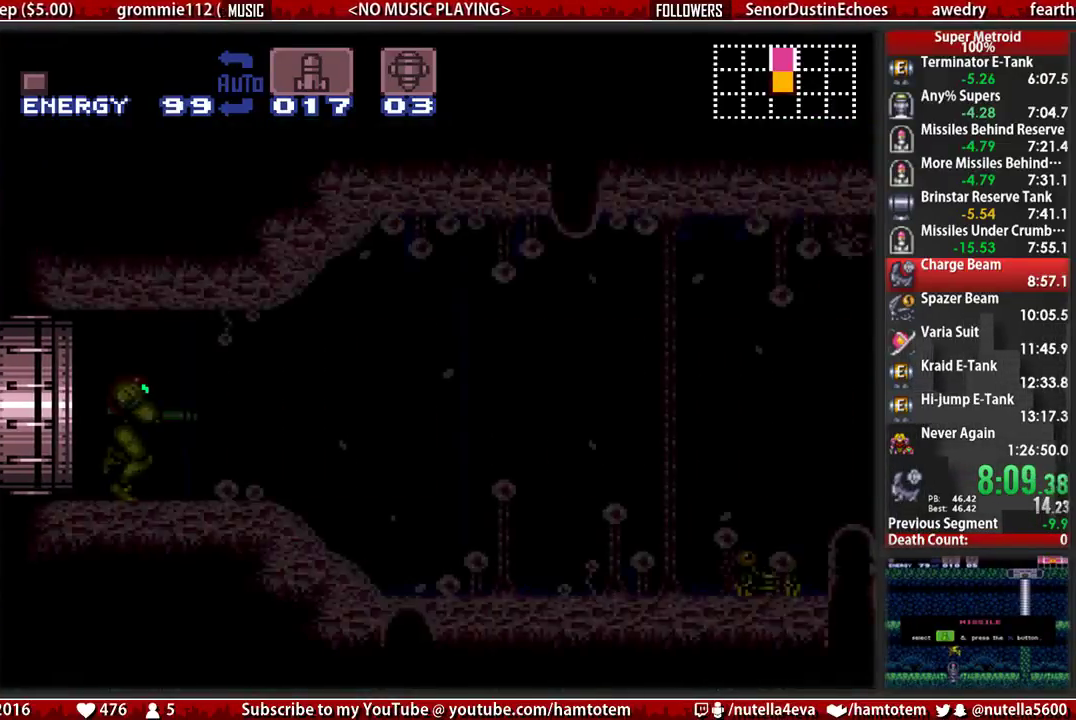
{"buttons": ["B", "DPAD_RIGHT"], "events": []}
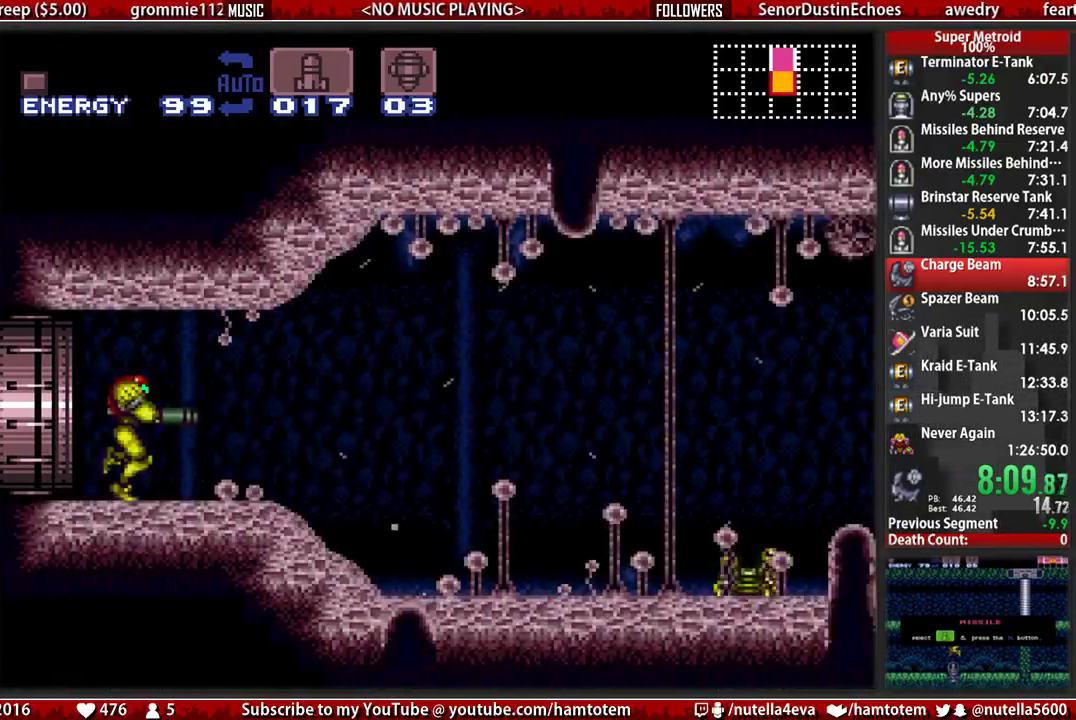
{"buttons": ["A", "DPAD_RIGHT"], "events": [[33, "X", "down"], [183, "X", "up"], [417, "A", "down"], [417, "B", "up"]]}